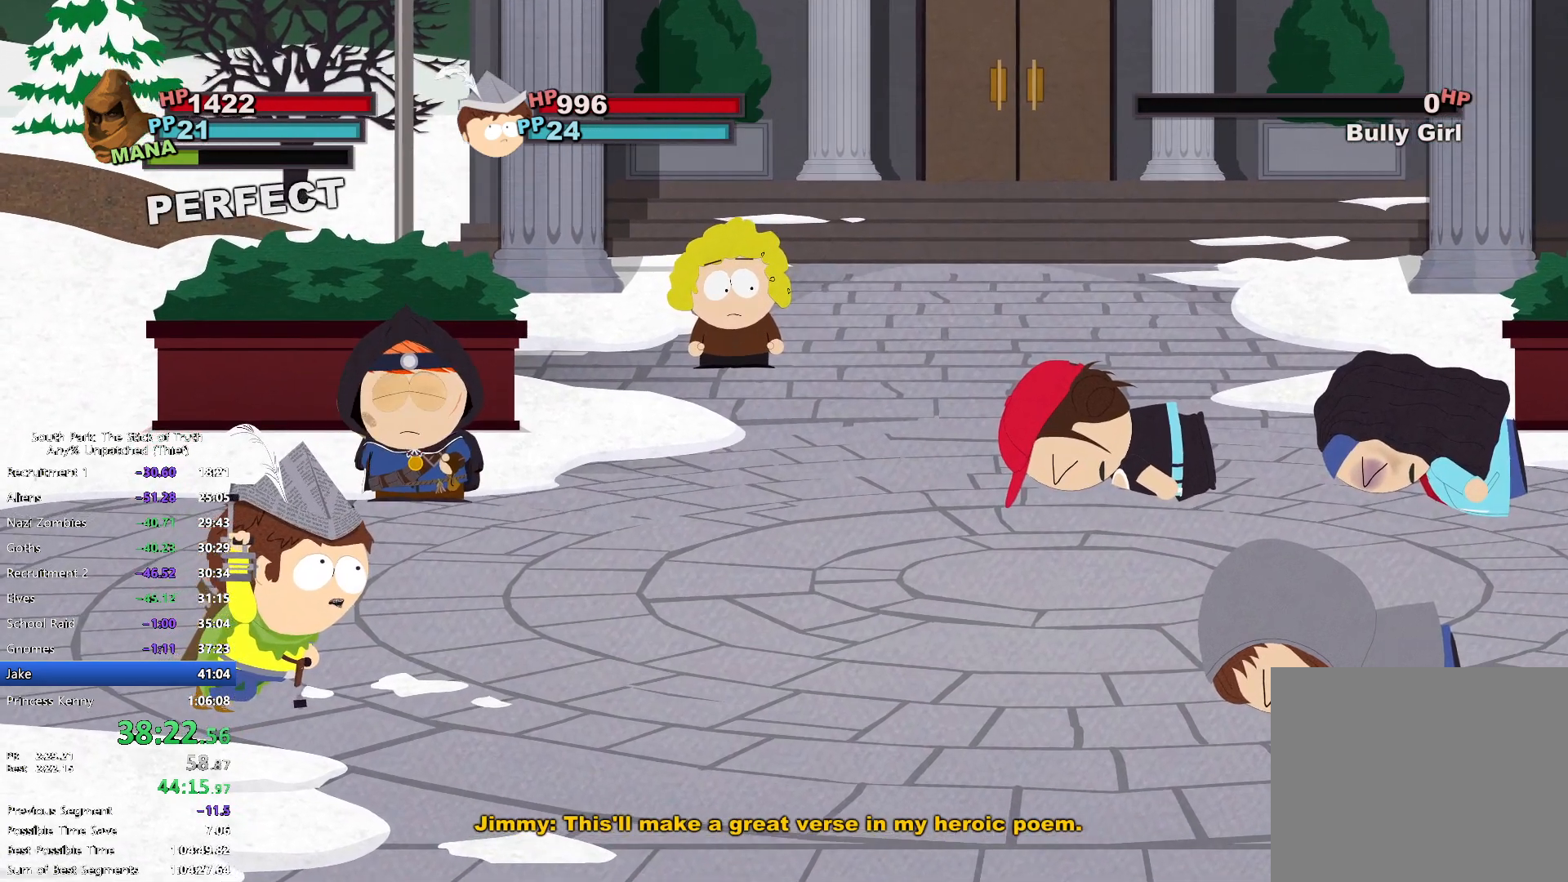
Gameplay with a controller (Xbox layout); each line is a JSON object with the inputs held at the frame after it (dt_ms = milliseconds from this image to that frame). "events" lists button and stick changes between this image and that frame as [ms after this image, input, new state], when the widget could be followed in between. Not read: HOME L3 R1 R2 R3.
{"dt_ms": 1000, "buttons": [], "left_stick": "center", "right_stick": "center"}
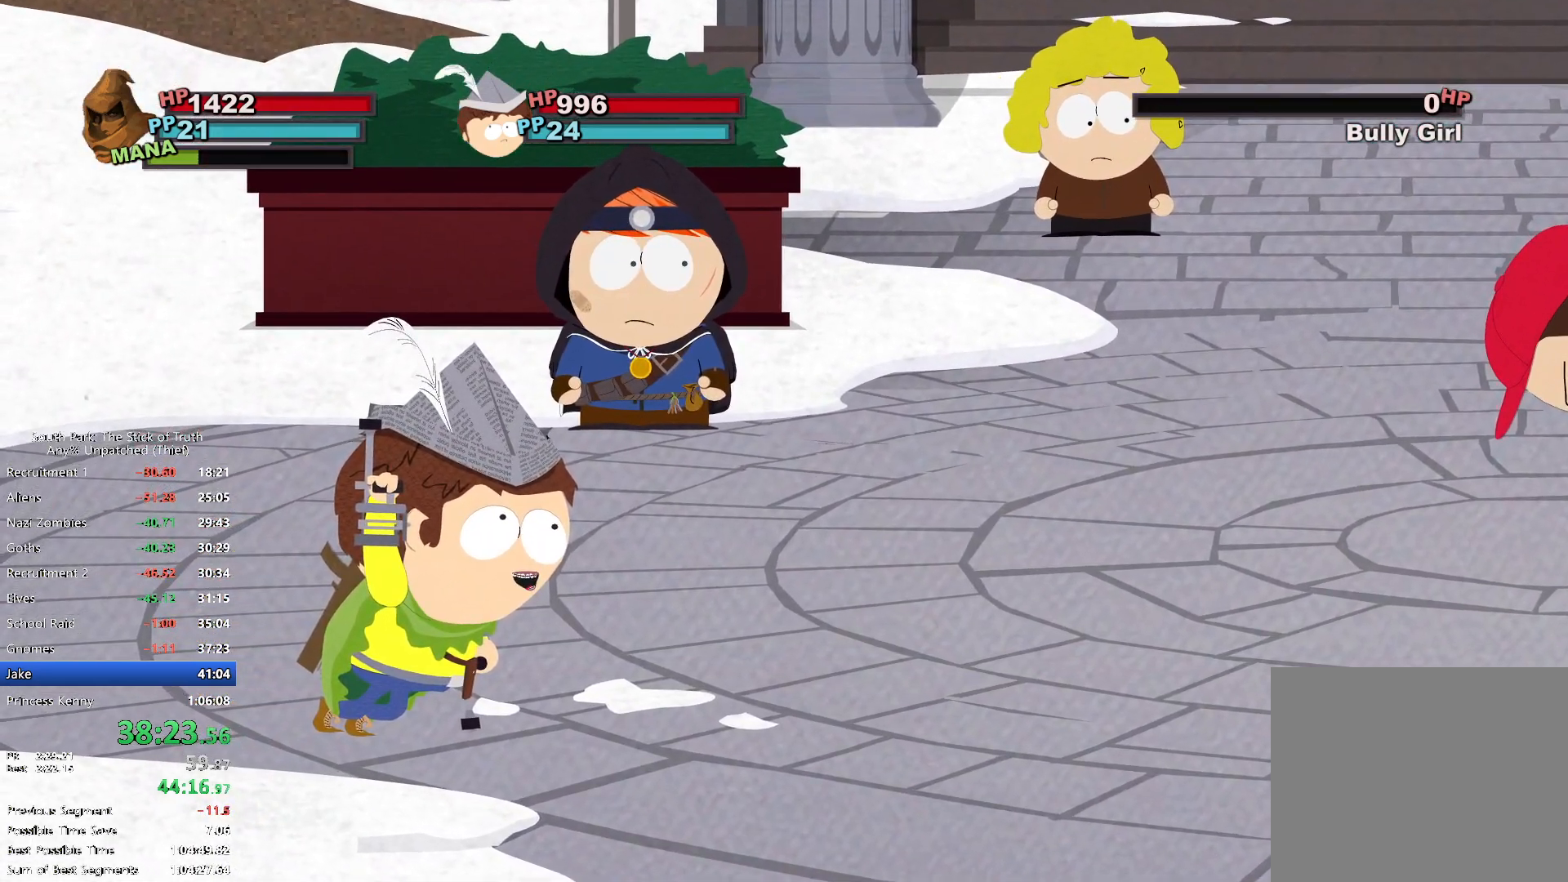
{"dt_ms": 500, "buttons": [], "left_stick": "center", "right_stick": "center", "events": []}
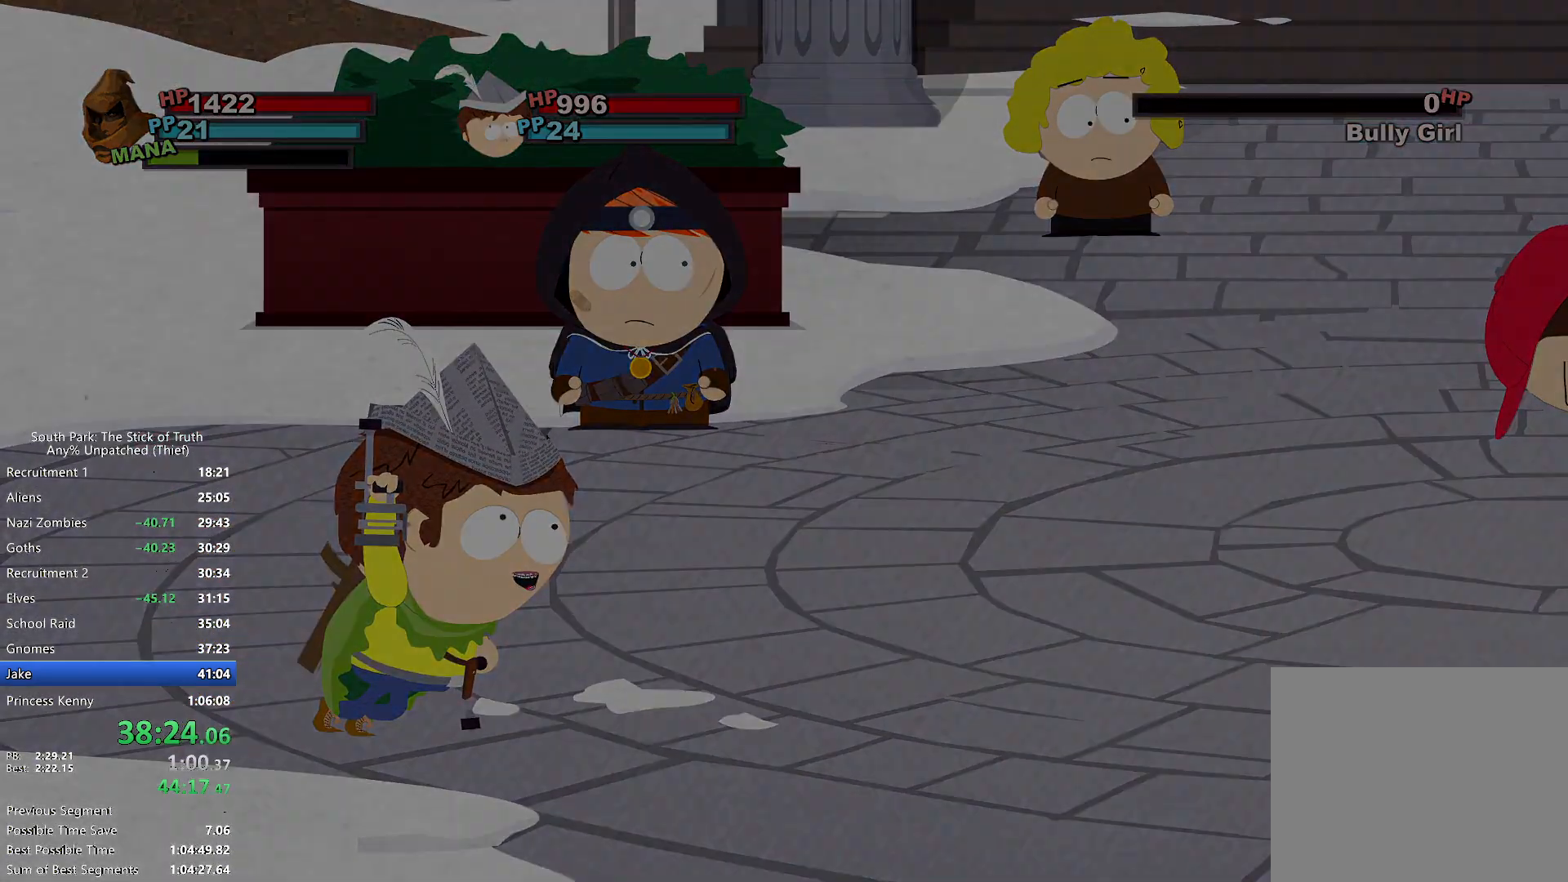
{"dt_ms": 500, "buttons": ["B"], "left_stick": "center", "right_stick": "center", "events": [[433, "B", "down"]]}
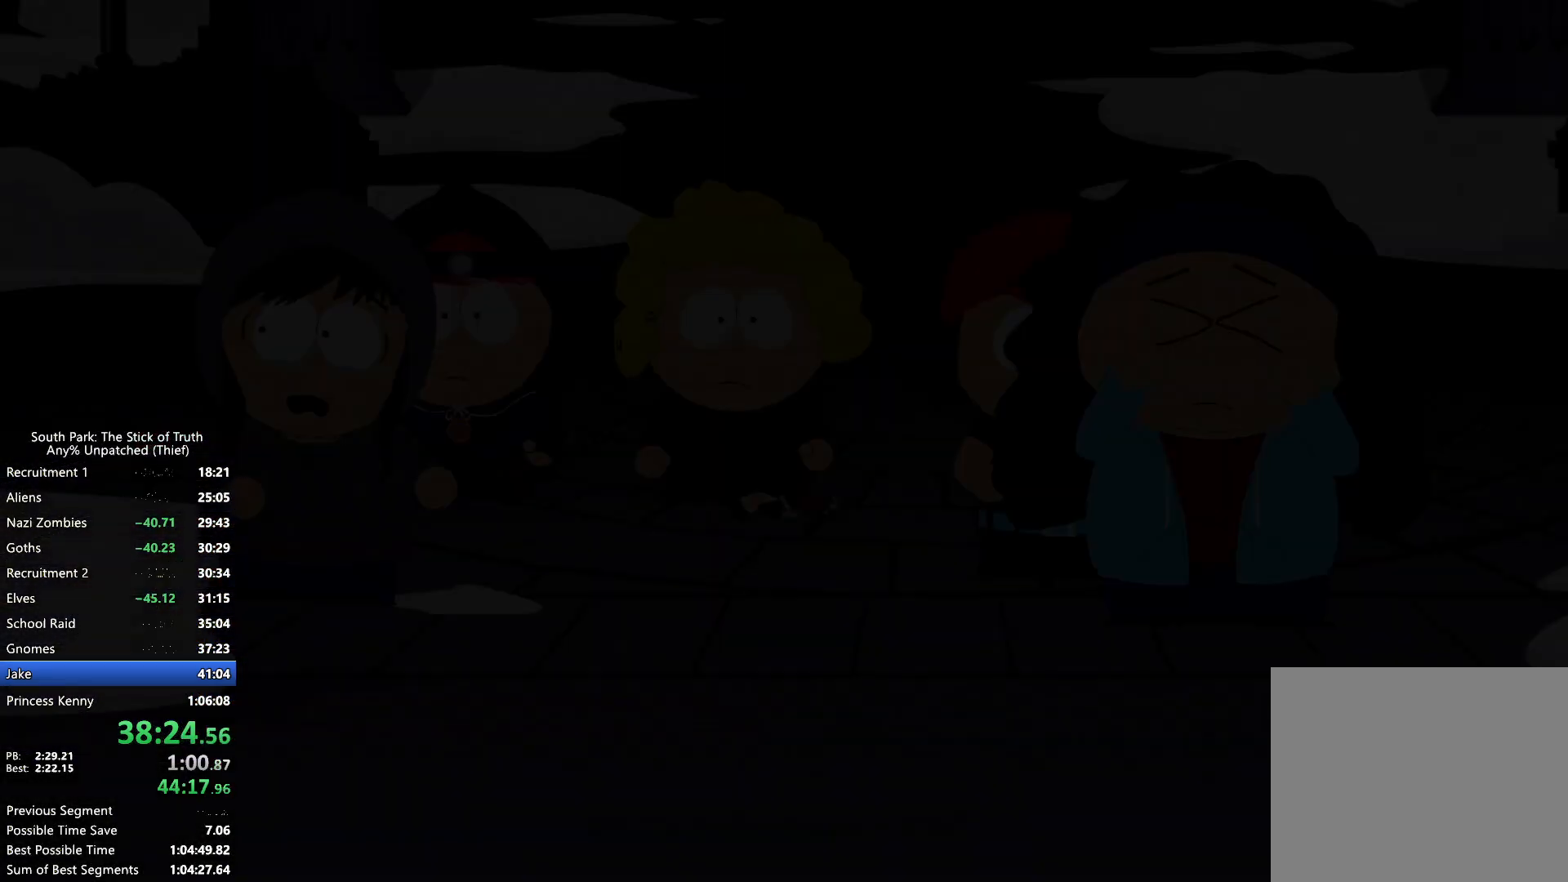
{"dt_ms": 500, "buttons": ["B"], "left_stick": "center", "right_stick": "center", "events": []}
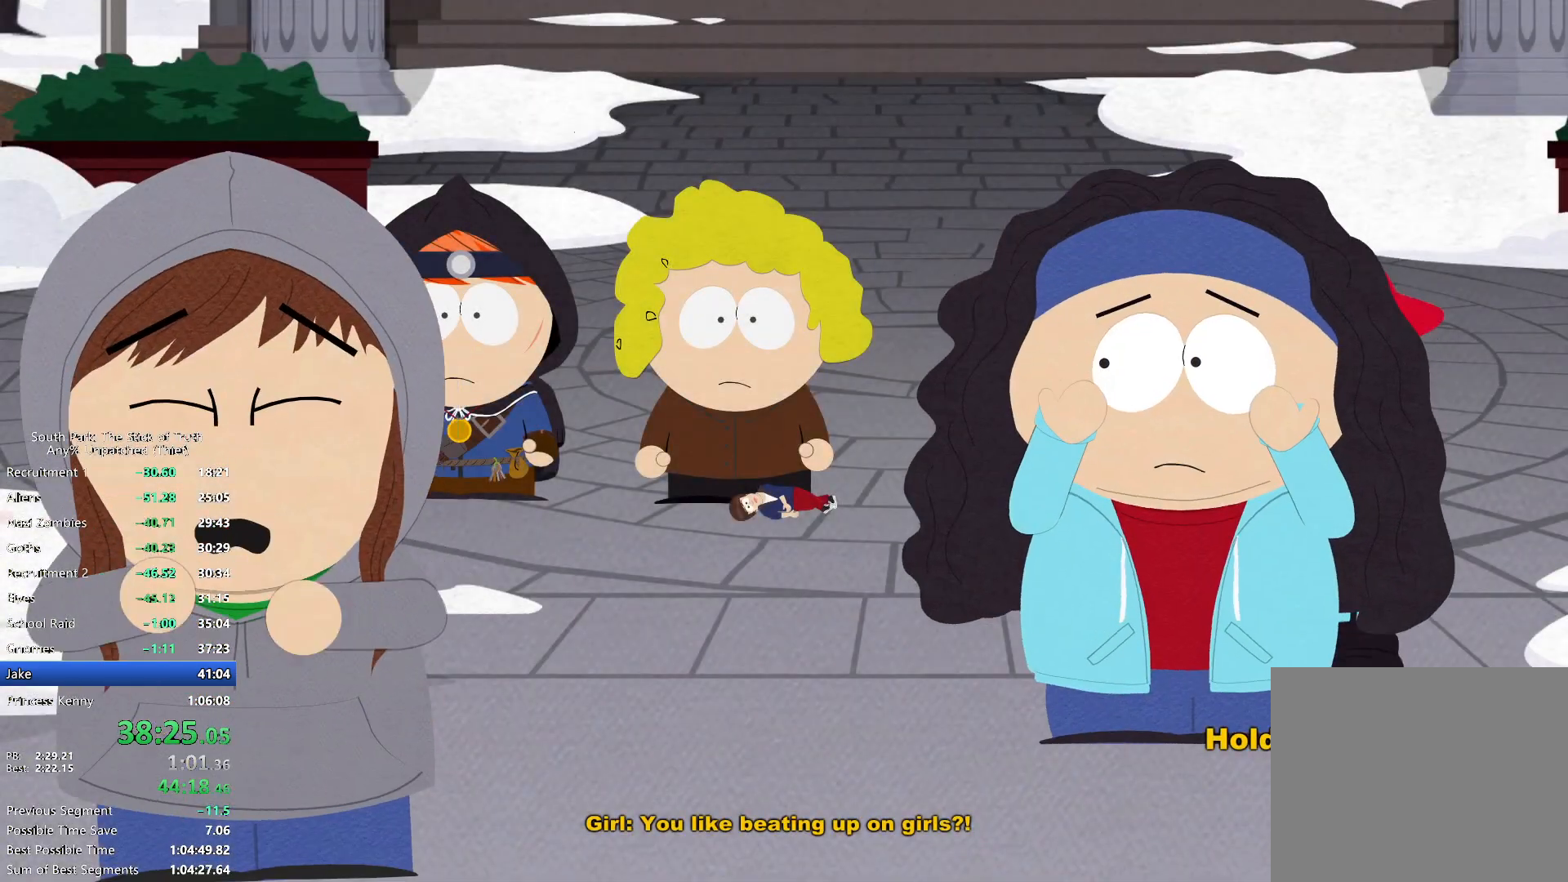
{"dt_ms": 500, "buttons": ["B"], "left_stick": "center", "right_stick": "center", "events": []}
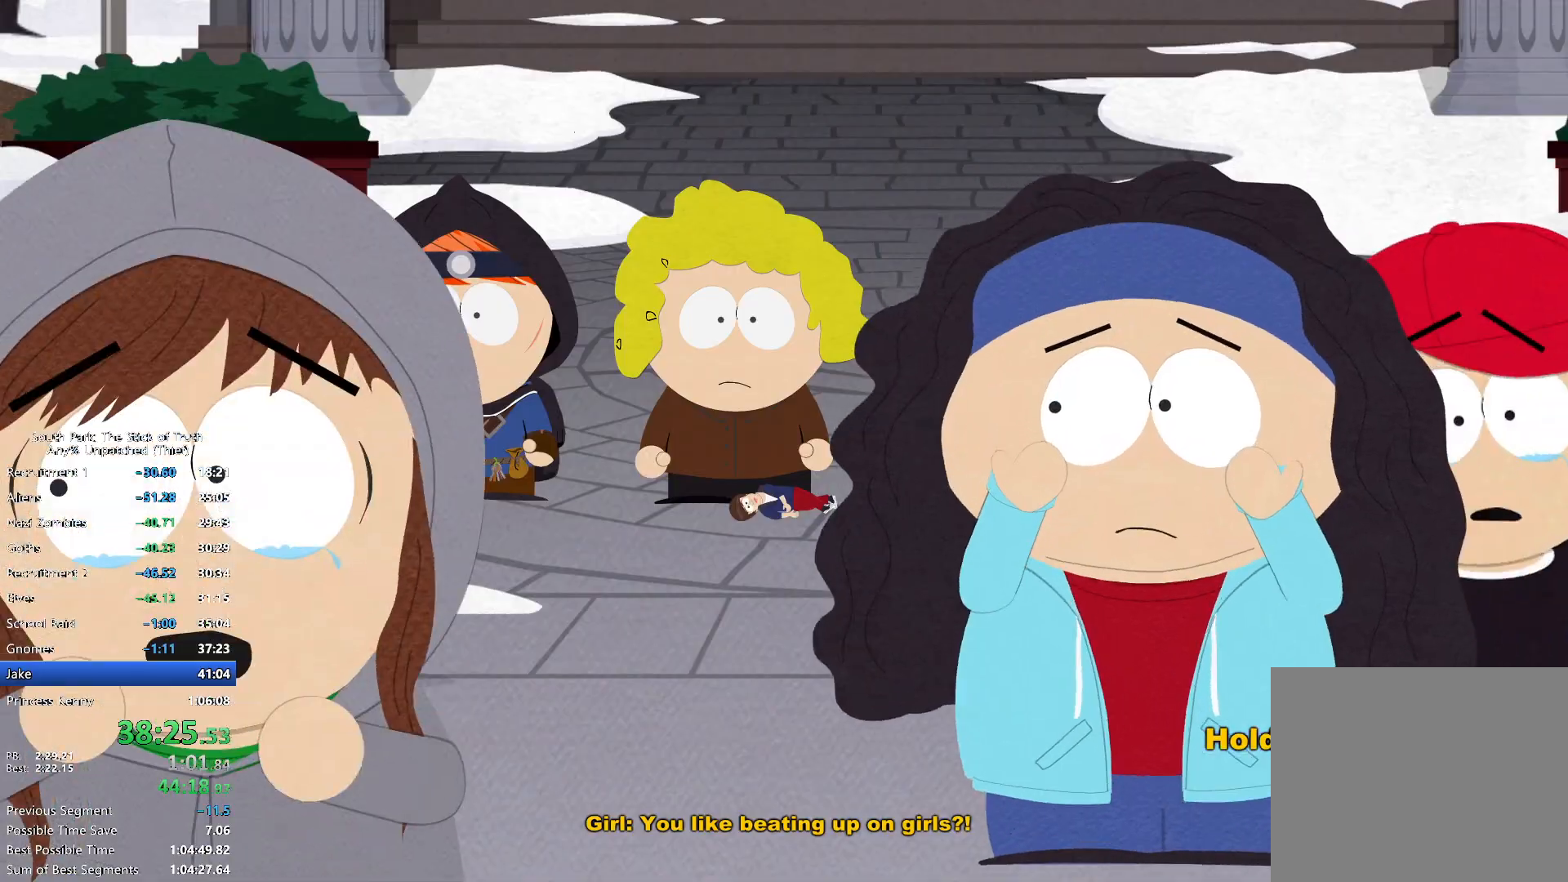
{"dt_ms": 500, "buttons": ["B"], "left_stick": "left", "right_stick": "center"}
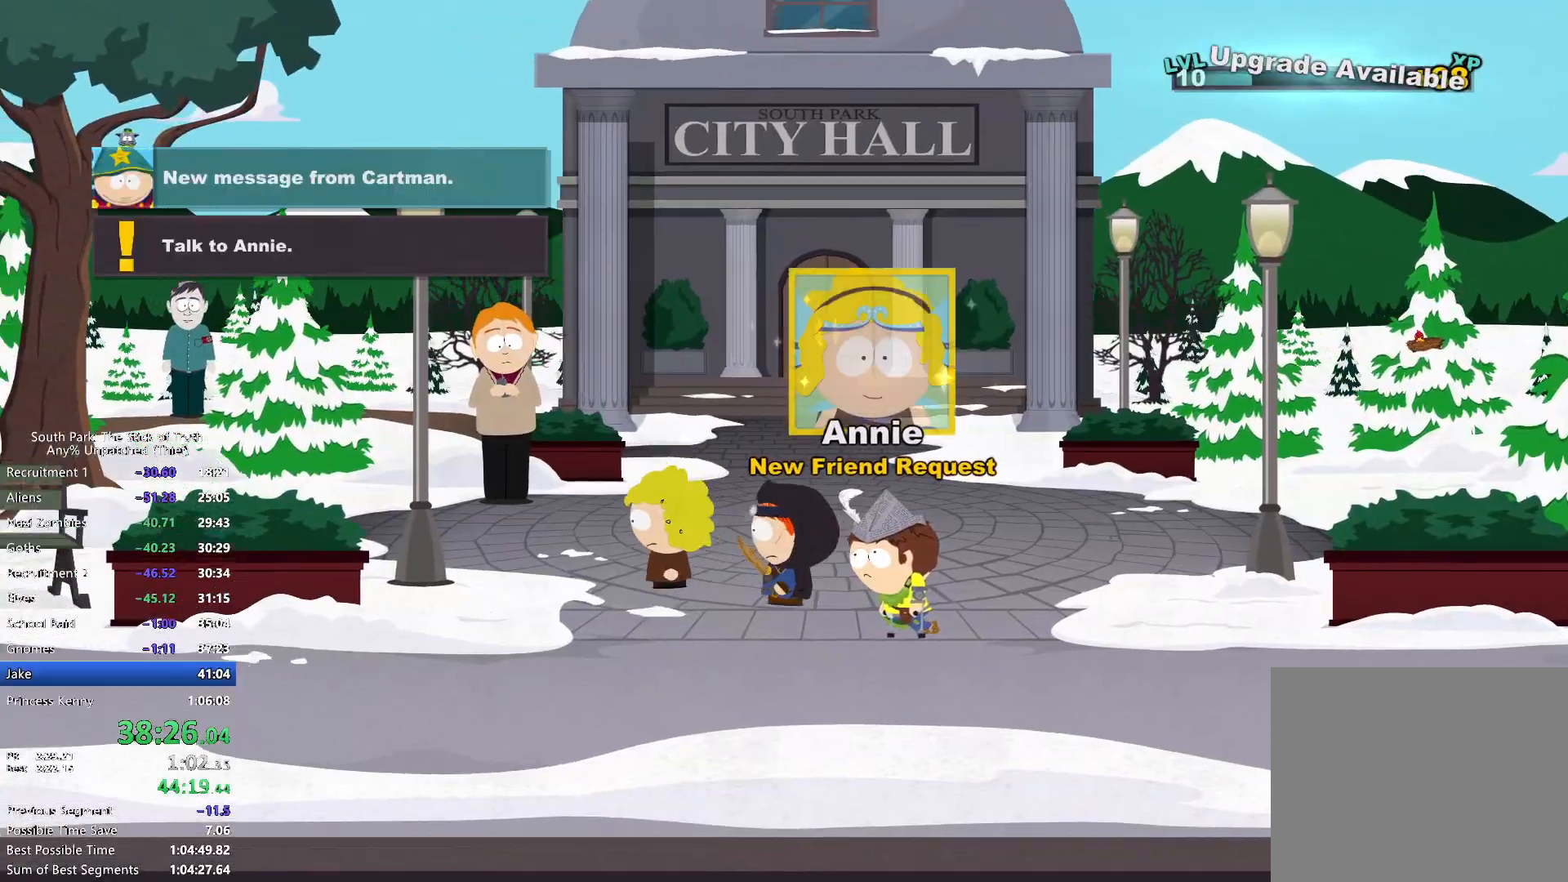
{"dt_ms": 500, "buttons": ["B"], "left_stick": "left", "right_stick": "center"}
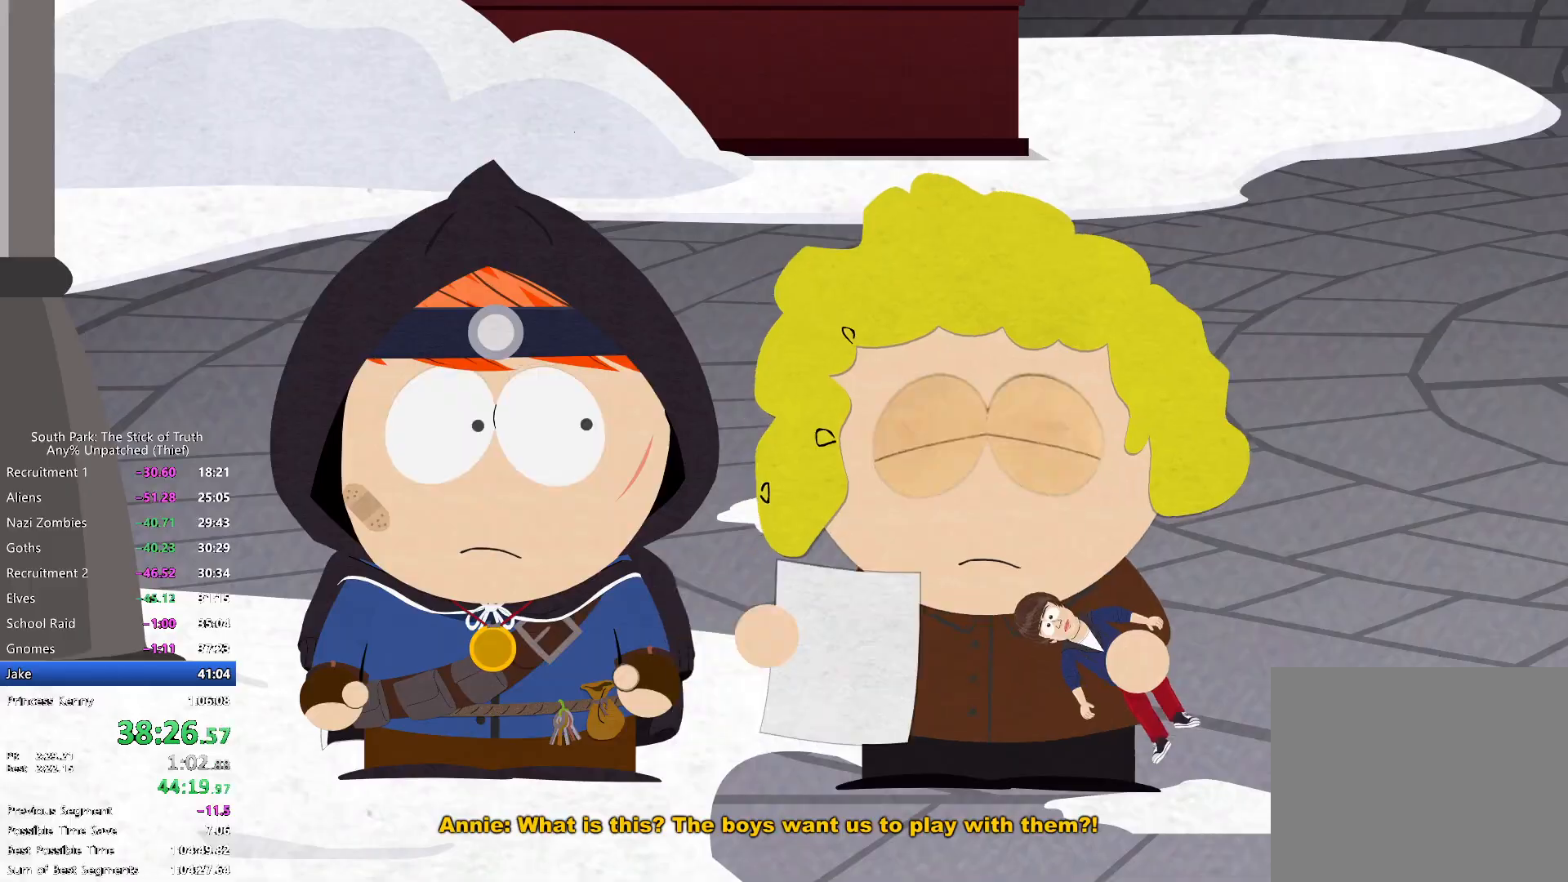
{"dt_ms": 500, "buttons": ["B"], "left_stick": "center", "right_stick": "center", "events": [[100, "left_stick", "center"]]}
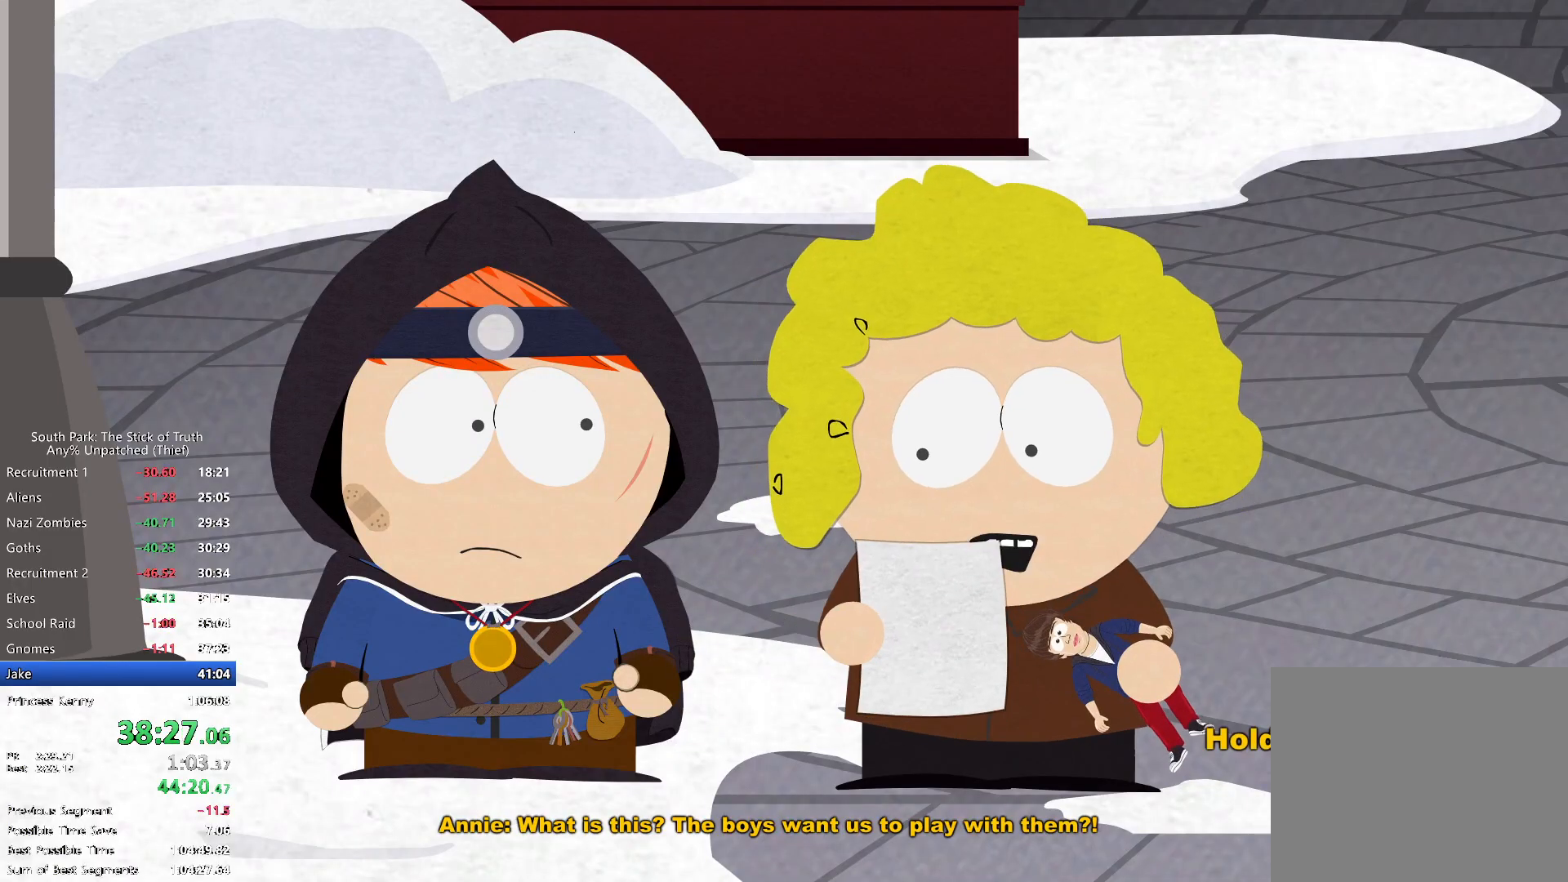
{"dt_ms": 500, "buttons": ["B"], "left_stick": "center", "right_stick": "center", "events": []}
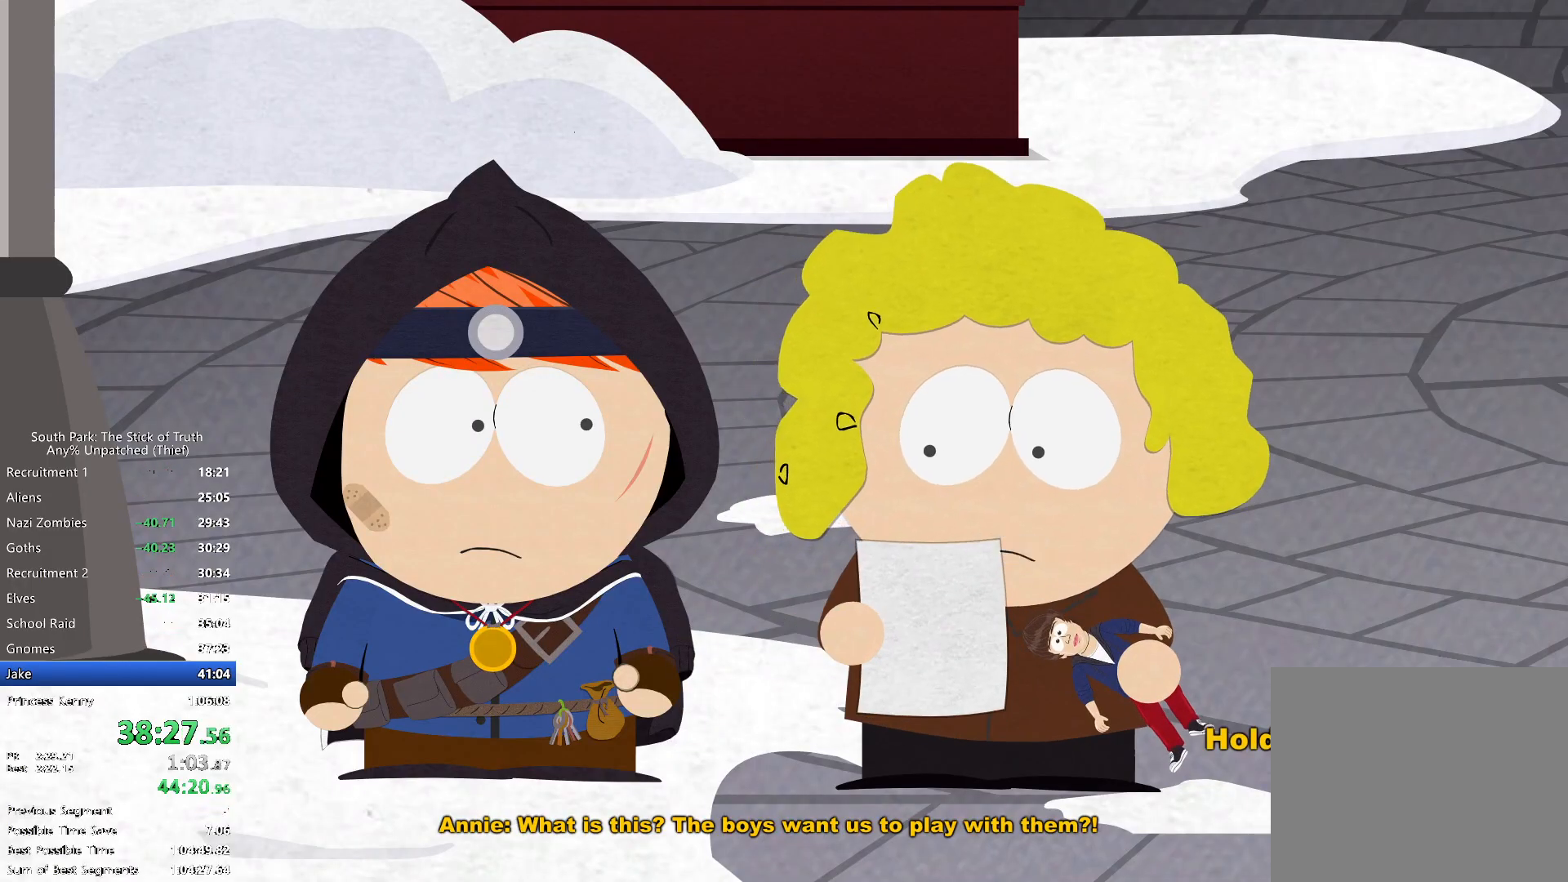
{"dt_ms": 500, "buttons": [], "left_stick": "center", "right_stick": "center", "events": [[150, "B", "up"], [217, "A", "down"], [267, "A", "up"], [350, "A", "down"], [383, "A", "up"], [450, "A", "down"], [500, "A", "up"]]}
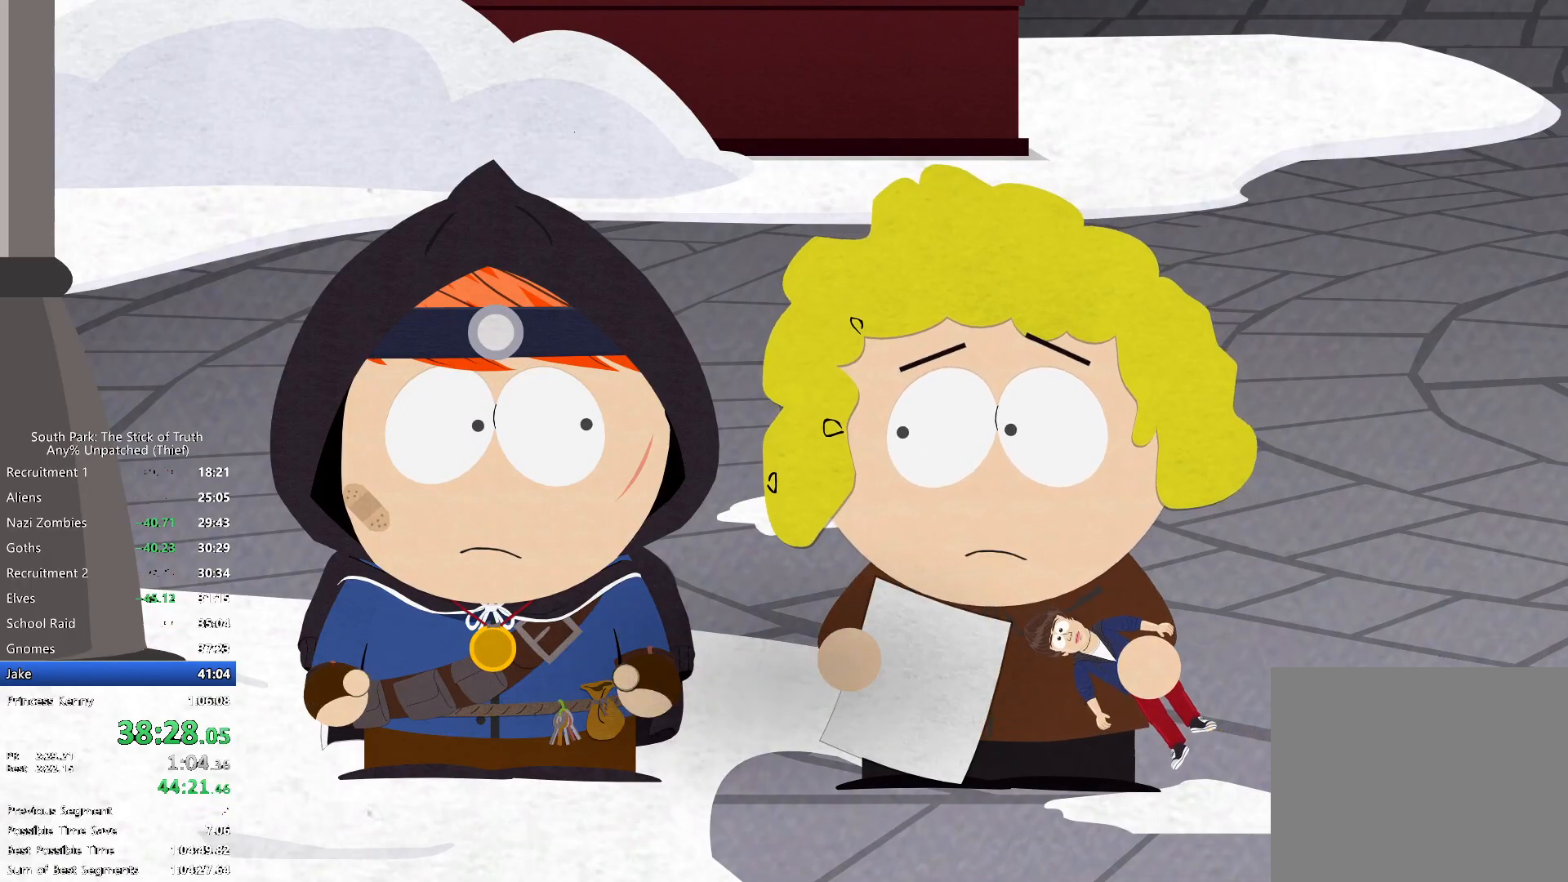
{"dt_ms": 500, "buttons": ["B"], "left_stick": "center", "right_stick": "center", "events": [[83, "B", "down"]]}
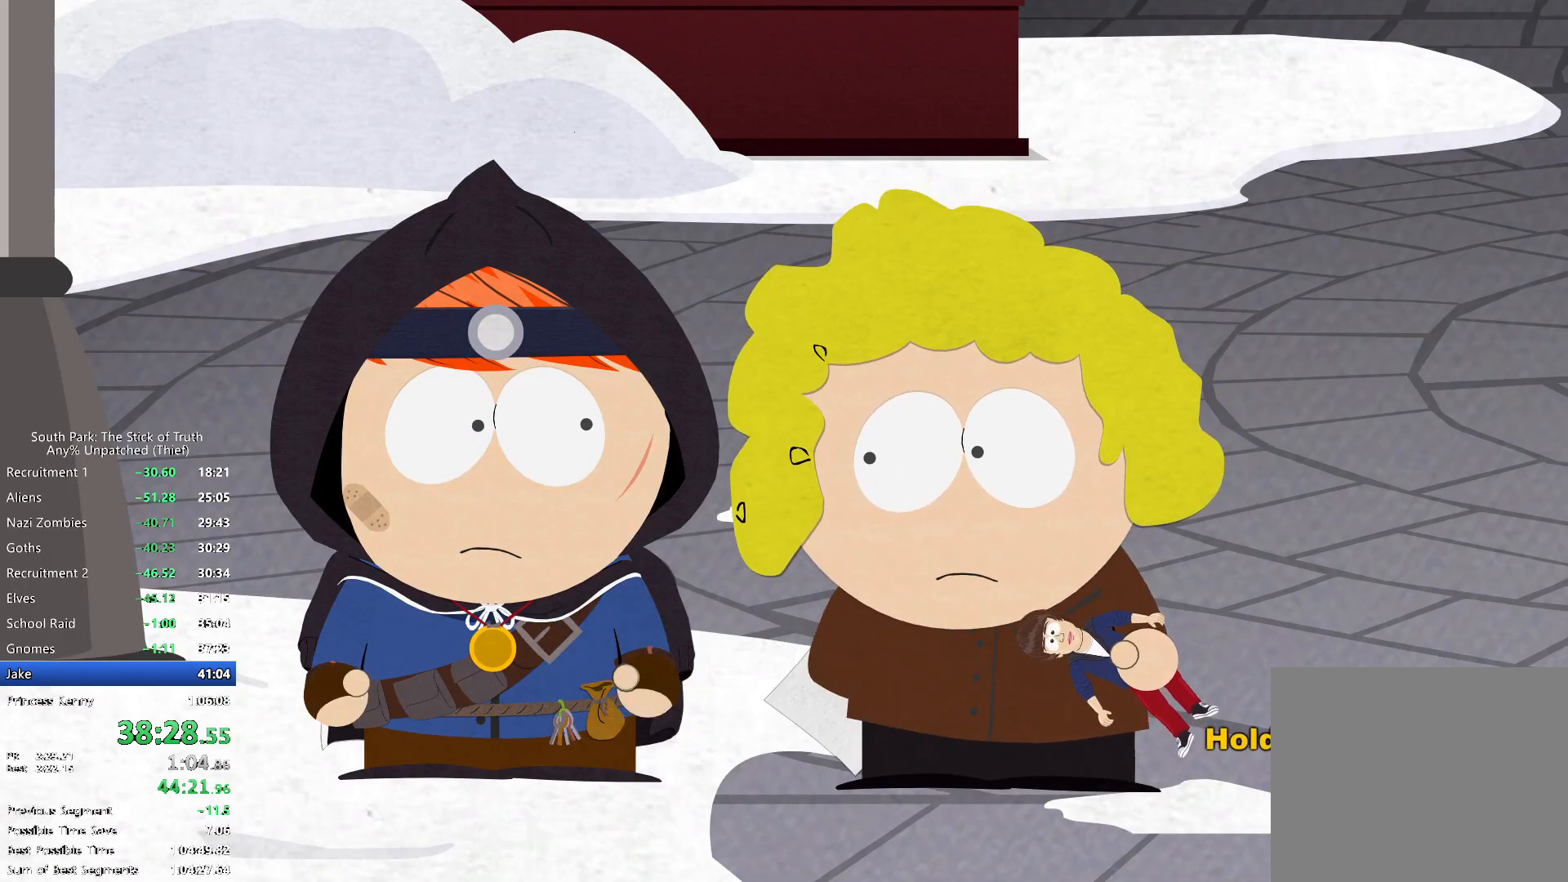
{"dt_ms": 500, "buttons": ["B"], "left_stick": "center", "right_stick": "center", "events": []}
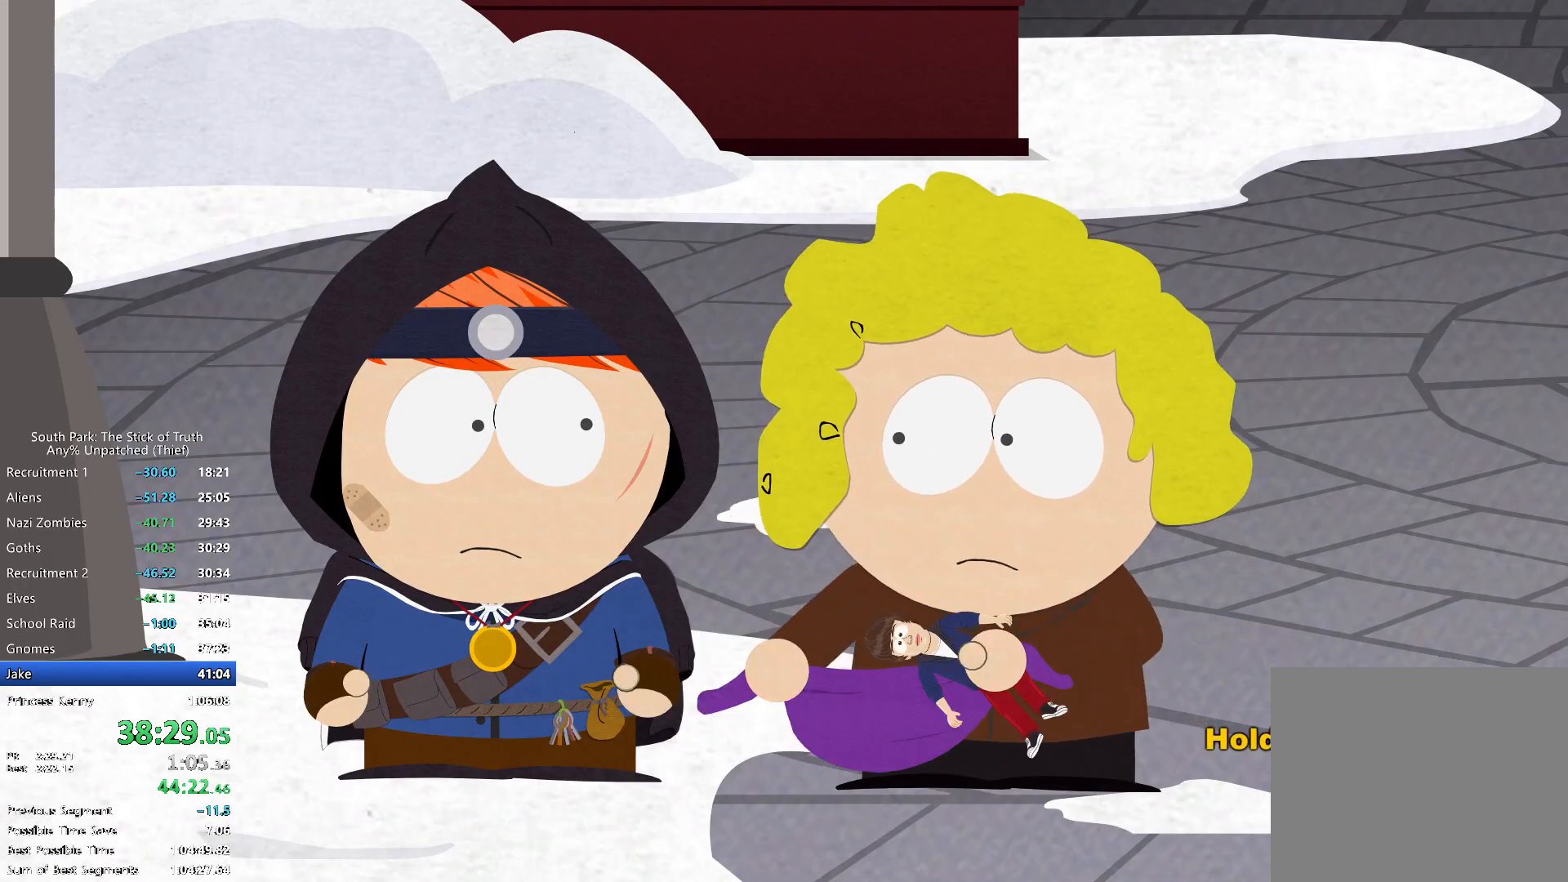
{"dt_ms": 500, "buttons": [], "left_stick": "center", "right_stick": "center", "events": [[317, "B", "up"]]}
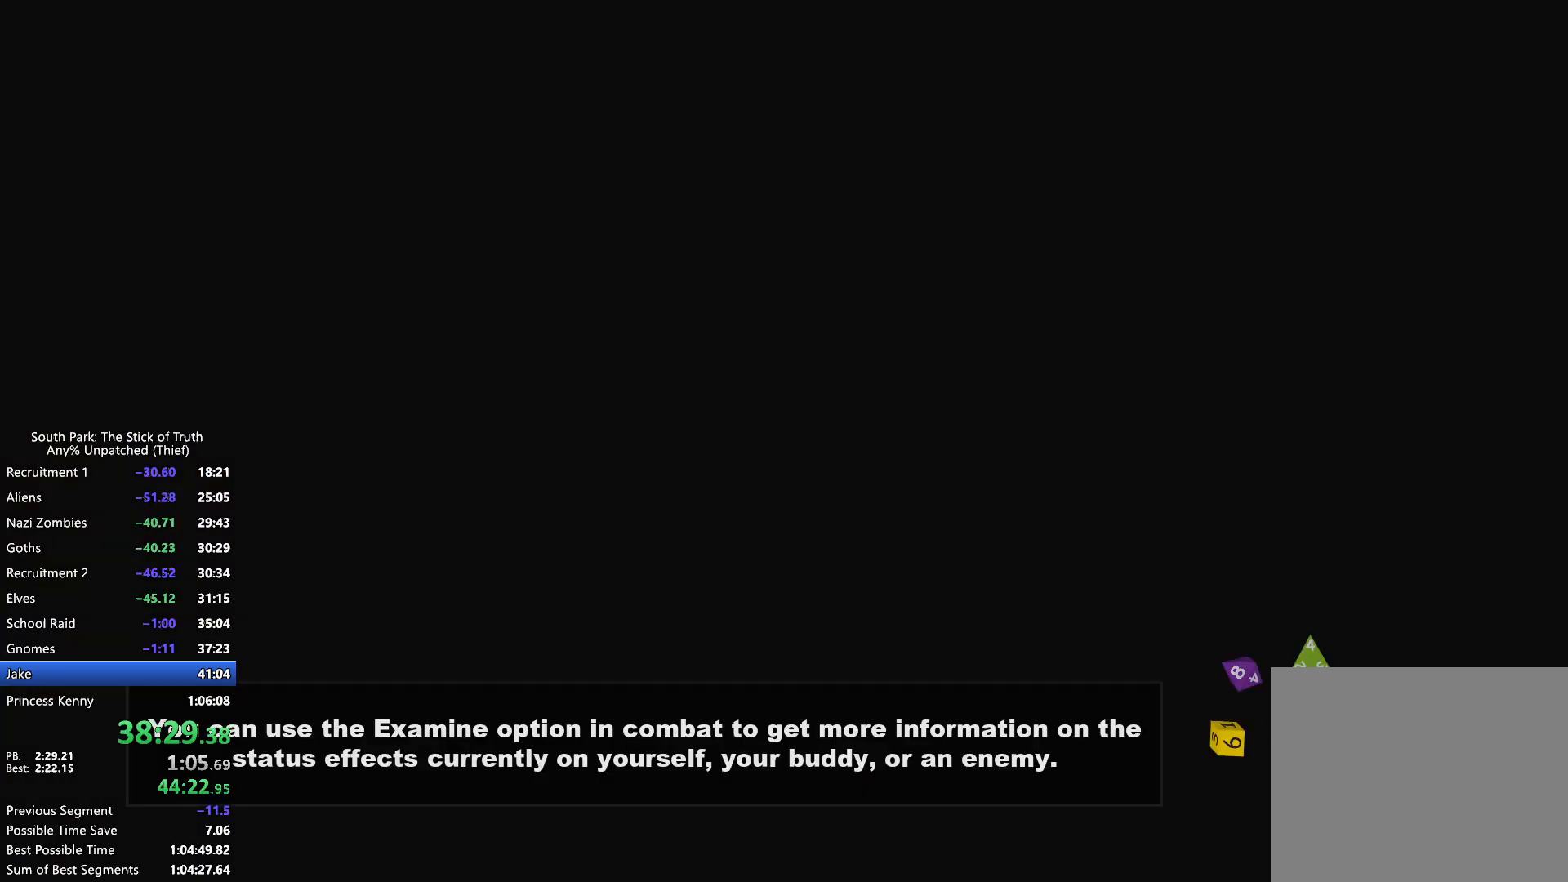
{"dt_ms": 500, "buttons": [], "left_stick": "center", "right_stick": "center", "events": []}
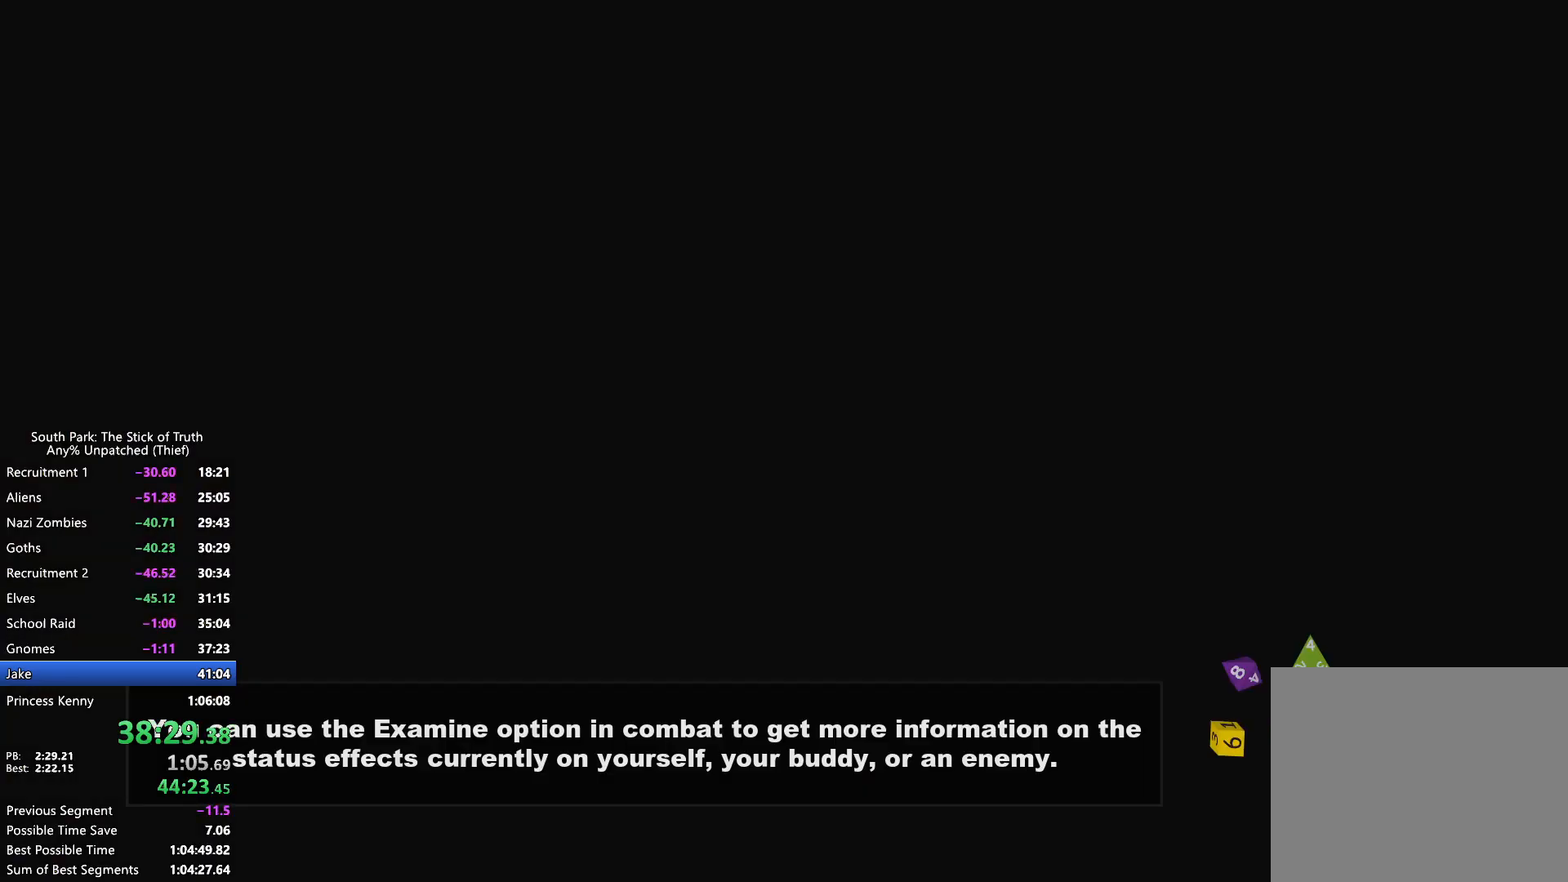
{"dt_ms": 500, "buttons": [], "left_stick": "center", "right_stick": "center", "events": []}
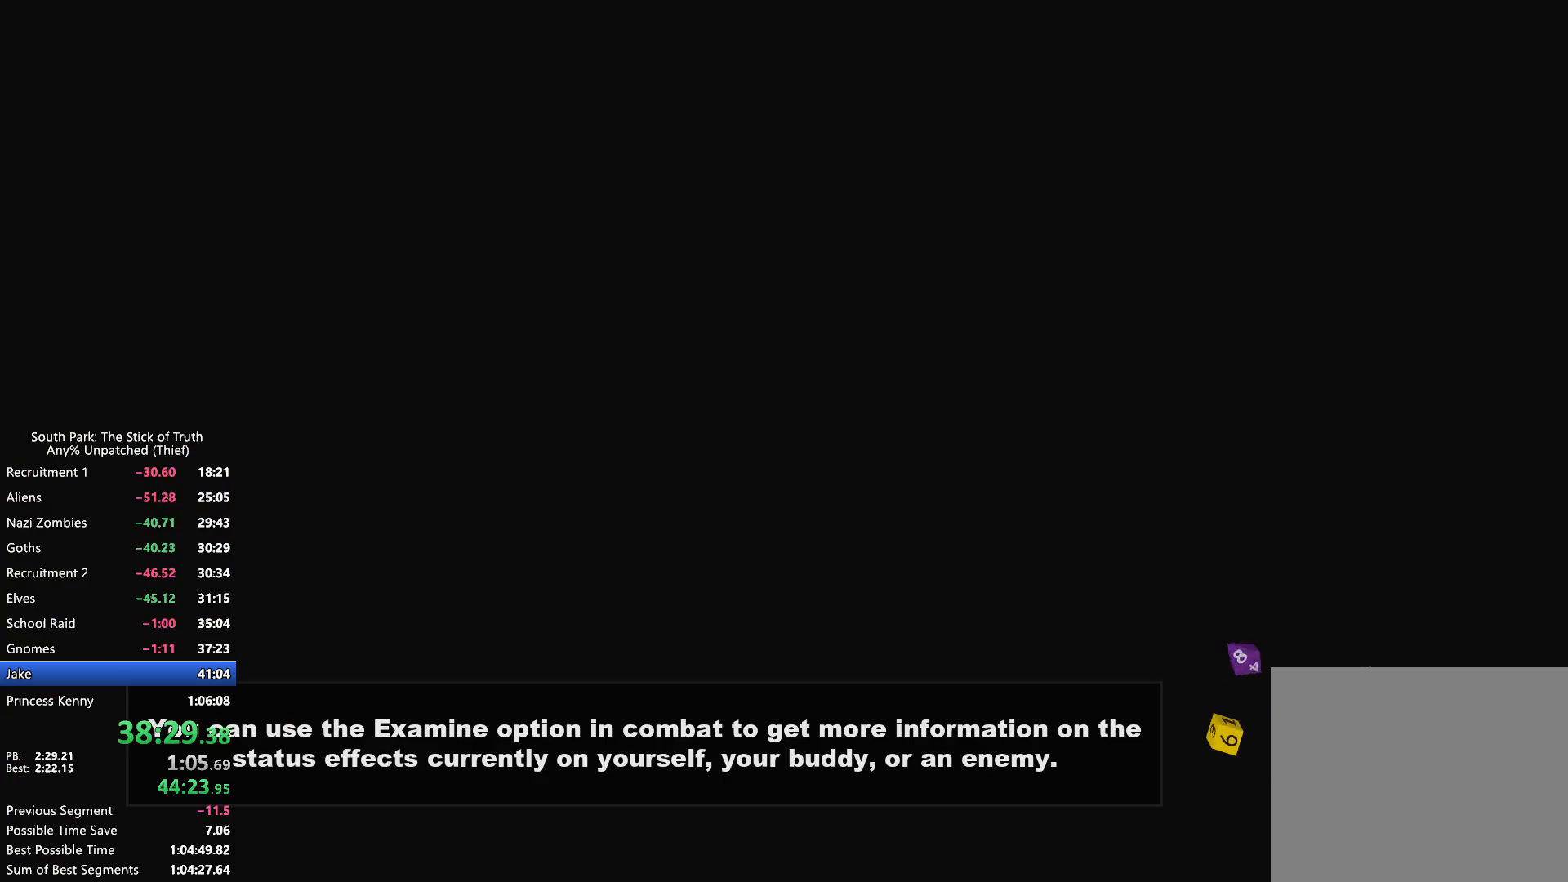
{"dt_ms": 500, "buttons": [], "left_stick": "center", "right_stick": "center", "events": []}
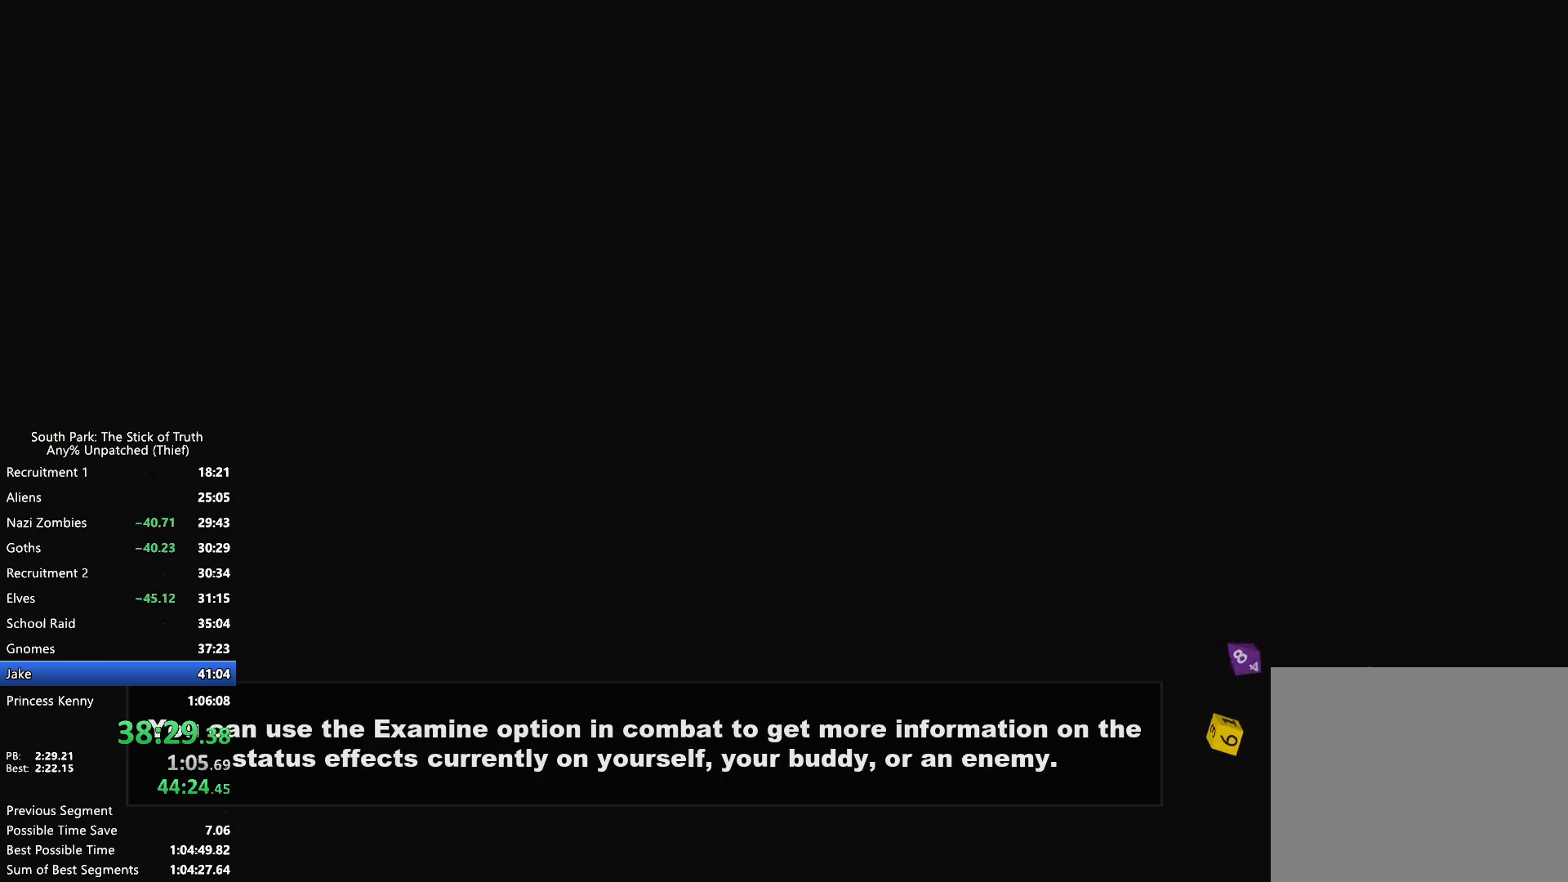
{"dt_ms": 500, "buttons": [], "left_stick": "center", "right_stick": "center", "events": []}
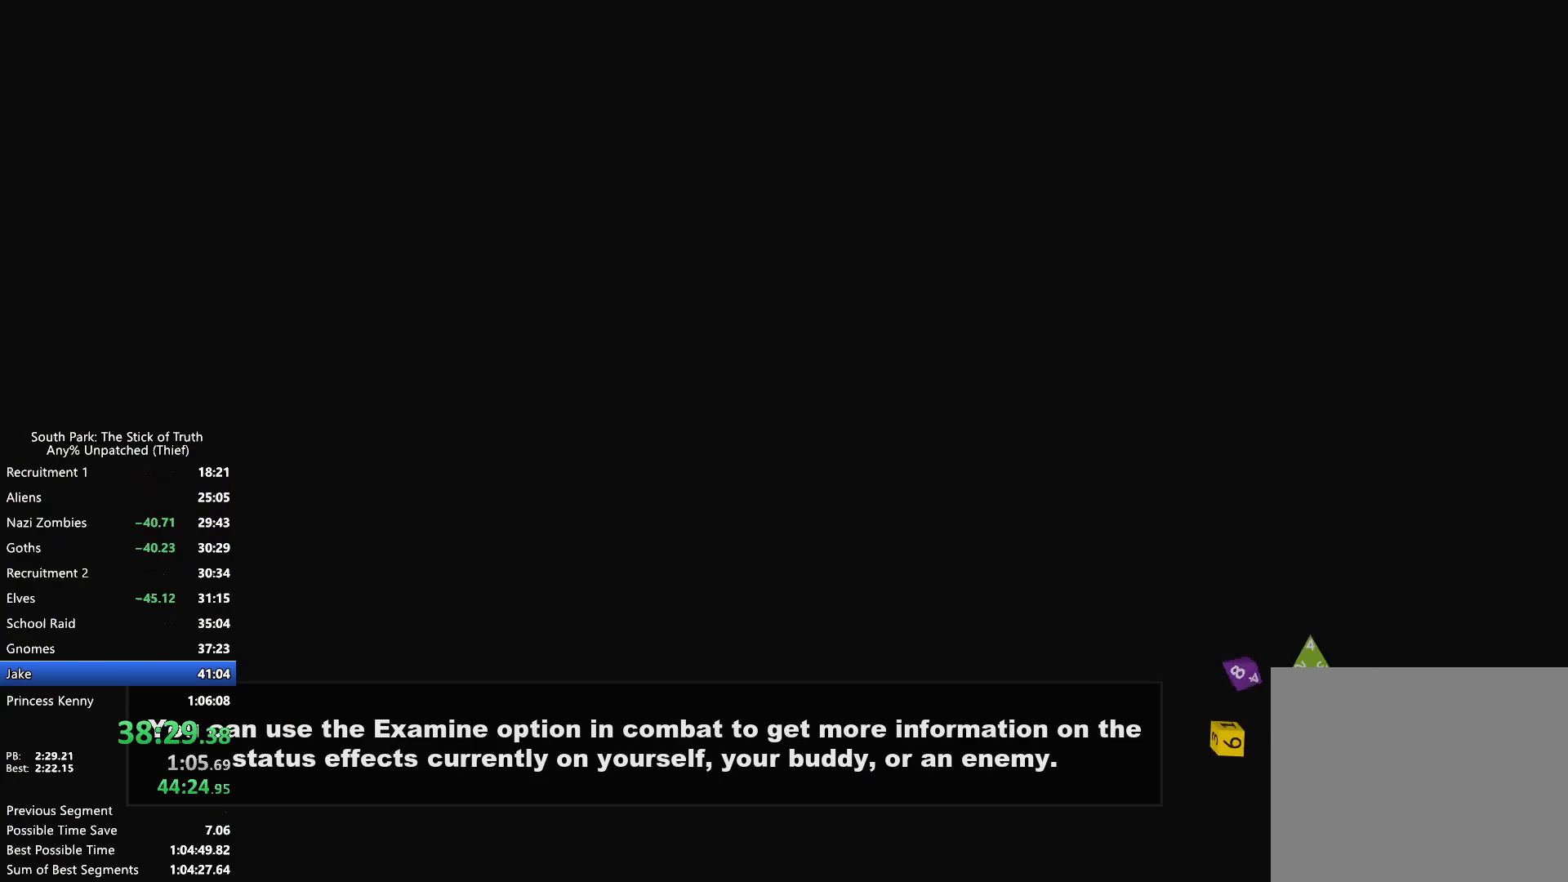
{"dt_ms": 500, "buttons": [], "left_stick": "center", "right_stick": "center", "events": []}